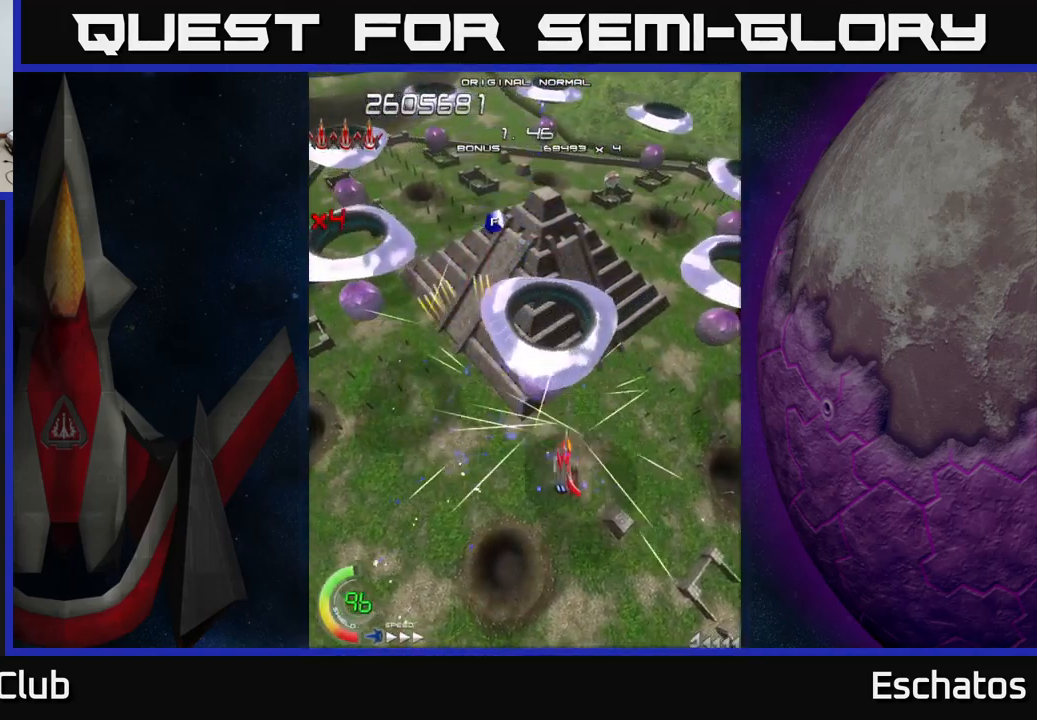
Gameplay with a controller (Xbox layout); each line is a JSON object with the inputs held at the frame after it. "events" lists button and stick changes between this image and that frame as [ms after this image, input, new state], when the widget could be followed in between. Not read: L1 L3 R3 left_stick.
{"buttons": ["X", "DPAD_DOWN", "DPAD_RIGHT"], "right_stick": "center"}
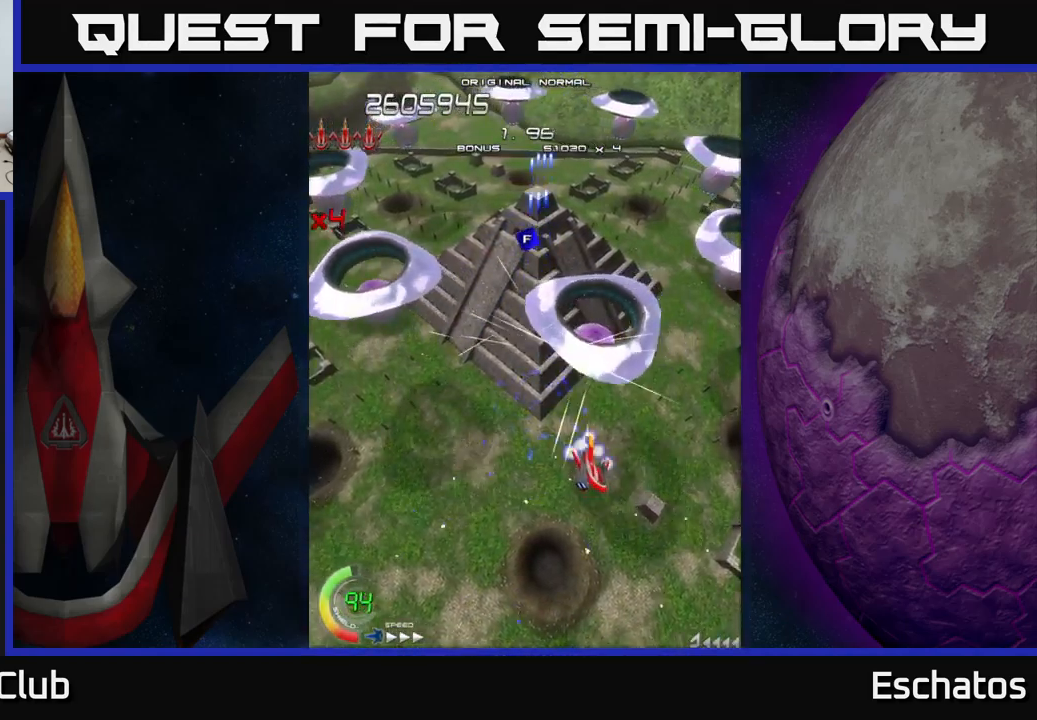
{"buttons": ["X", "DPAD_LEFT"], "right_stick": "center", "events": [[17, "DPAD_RIGHT", "up"], [50, "DPAD_LEFT", "down"], [133, "DPAD_DOWN", "up"], [250, "DPAD_DOWN", "down"], [250, "DPAD_LEFT", "up"], [283, "DPAD_RIGHT", "down"], [417, "DPAD_RIGHT", "up"], [467, "DPAD_DOWN", "up"], [467, "DPAD_LEFT", "down"]]}
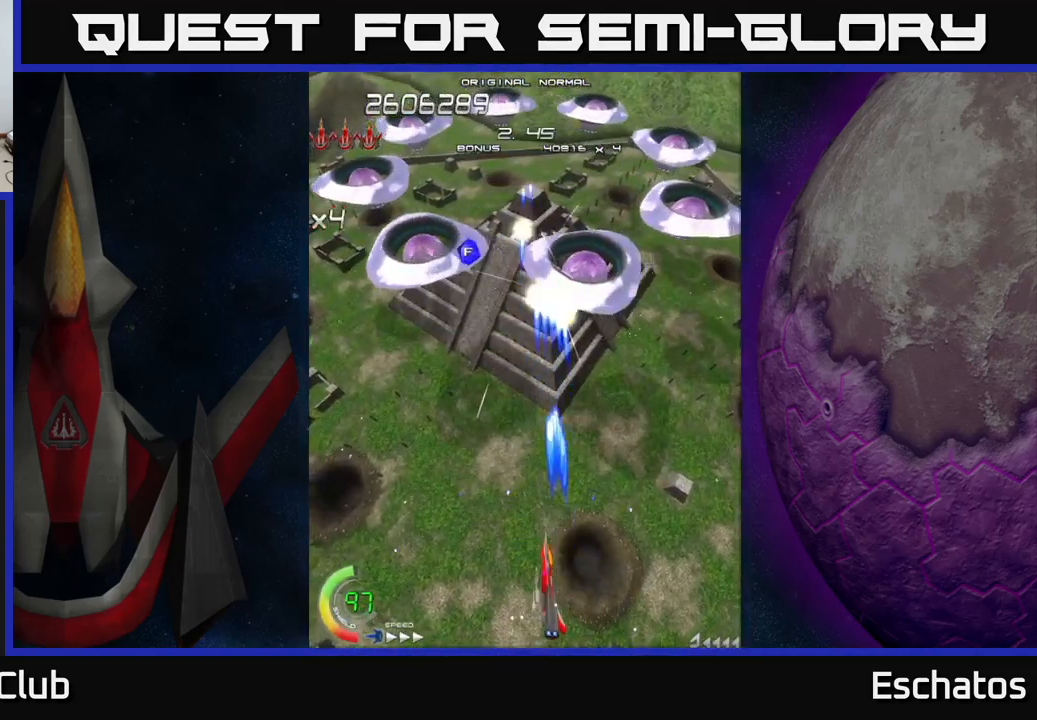
{"buttons": ["X"], "right_stick": "center", "events": [[100, "DPAD_LEFT", "up"]]}
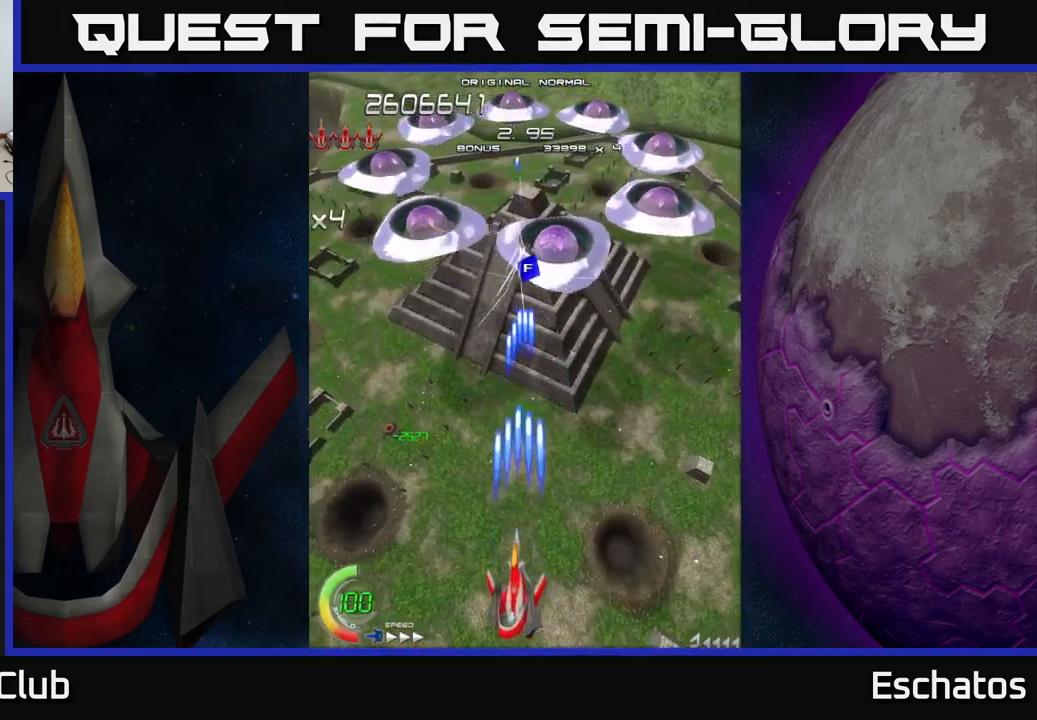
{"buttons": ["X", "DPAD_UP"], "right_stick": "center", "events": [[183, "DPAD_LEFT", "down"], [450, "DPAD_UP", "down"], [467, "DPAD_LEFT", "up"]]}
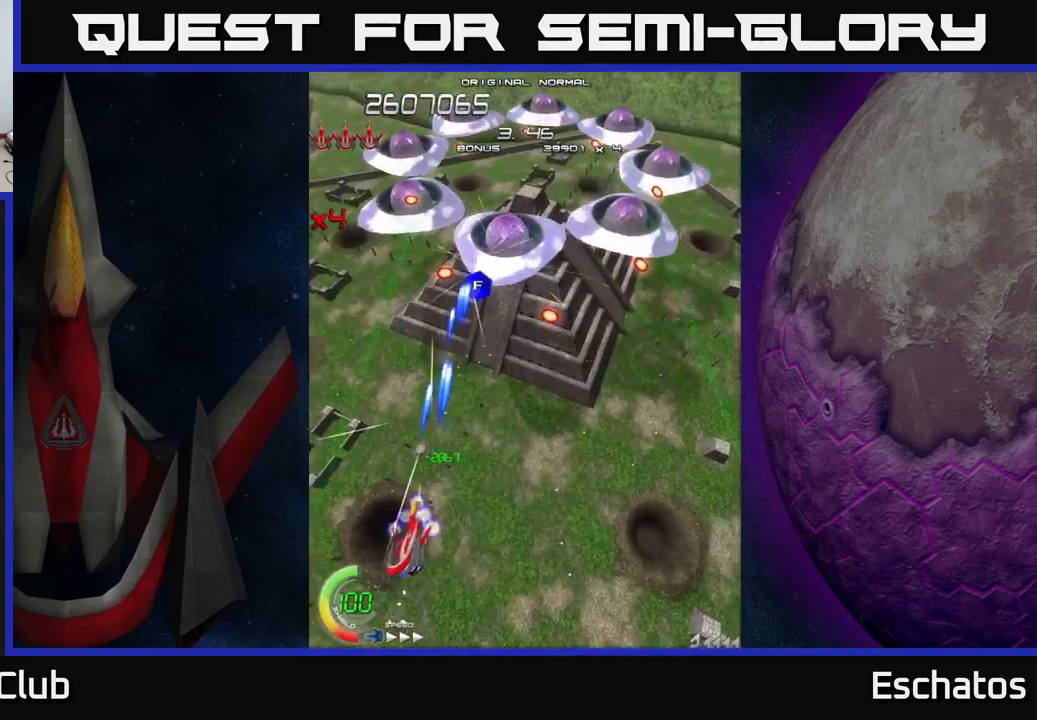
{"buttons": ["X", "DPAD_DOWN", "DPAD_RIGHT"], "right_stick": "center", "events": [[33, "DPAD_UP", "up"], [417, "DPAD_DOWN", "down"], [417, "DPAD_RIGHT", "down"]]}
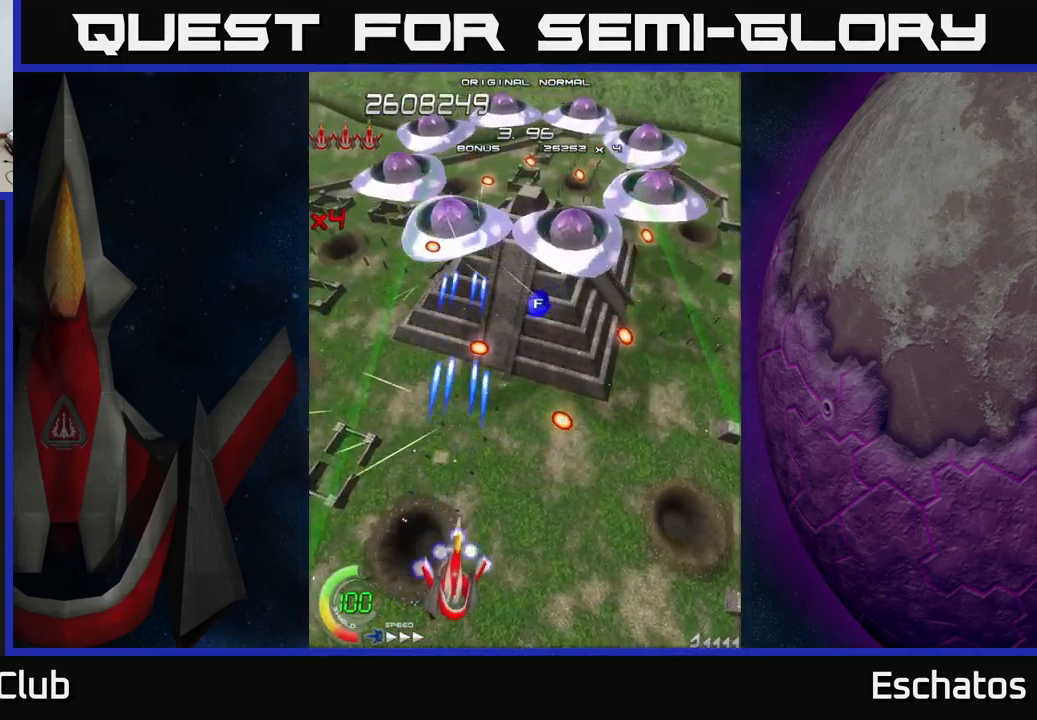
{"buttons": ["X", "DPAD_UP"], "right_stick": "center", "events": [[183, "DPAD_RIGHT", "up"], [216, "DPAD_DOWN", "up"], [233, "DPAD_LEFT", "down"], [283, "DPAD_UP", "down"], [316, "DPAD_LEFT", "up"]]}
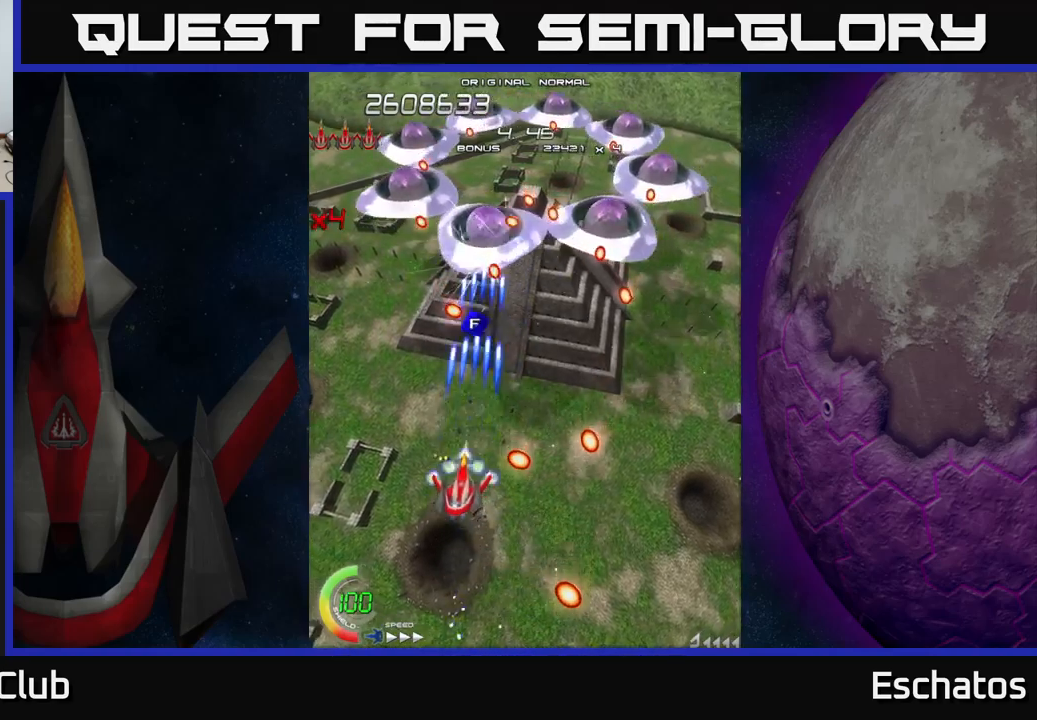
{"buttons": ["X", "DPAD_DOWN"], "right_stick": "center", "events": [[150, "DPAD_RIGHT", "down"], [150, "DPAD_UP", "up"], [217, "DPAD_DOWN", "down"], [283, "DPAD_RIGHT", "up"], [317, "DPAD_DOWN", "up"], [450, "DPAD_DOWN", "down"]]}
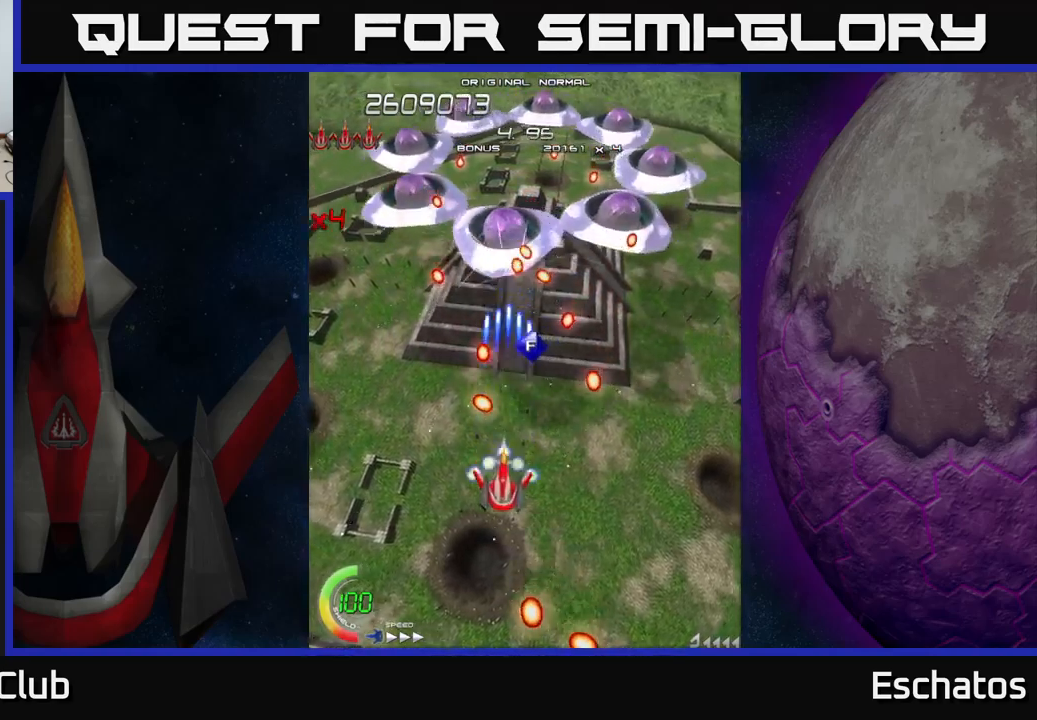
{"buttons": ["X"], "right_stick": "center", "events": [[117, "DPAD_RIGHT", "down"], [217, "DPAD_DOWN", "up"], [367, "DPAD_RIGHT", "up"], [383, "DPAD_UP", "down"], [467, "DPAD_RIGHT", "down"], [467, "DPAD_UP", "up"], [500, "DPAD_RIGHT", "up"]]}
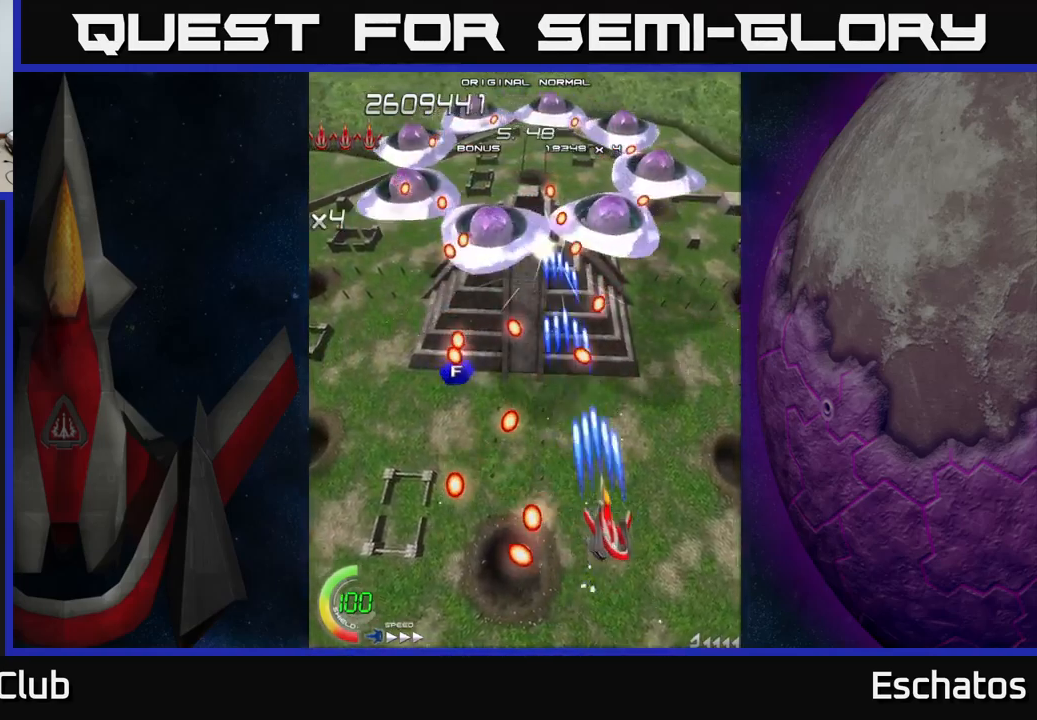
{"buttons": ["X"], "right_stick": "center", "events": [[333, "DPAD_LEFT", "down"], [367, "DPAD_DOWN", "down"], [400, "DPAD_LEFT", "up"], [417, "DPAD_DOWN", "up"]]}
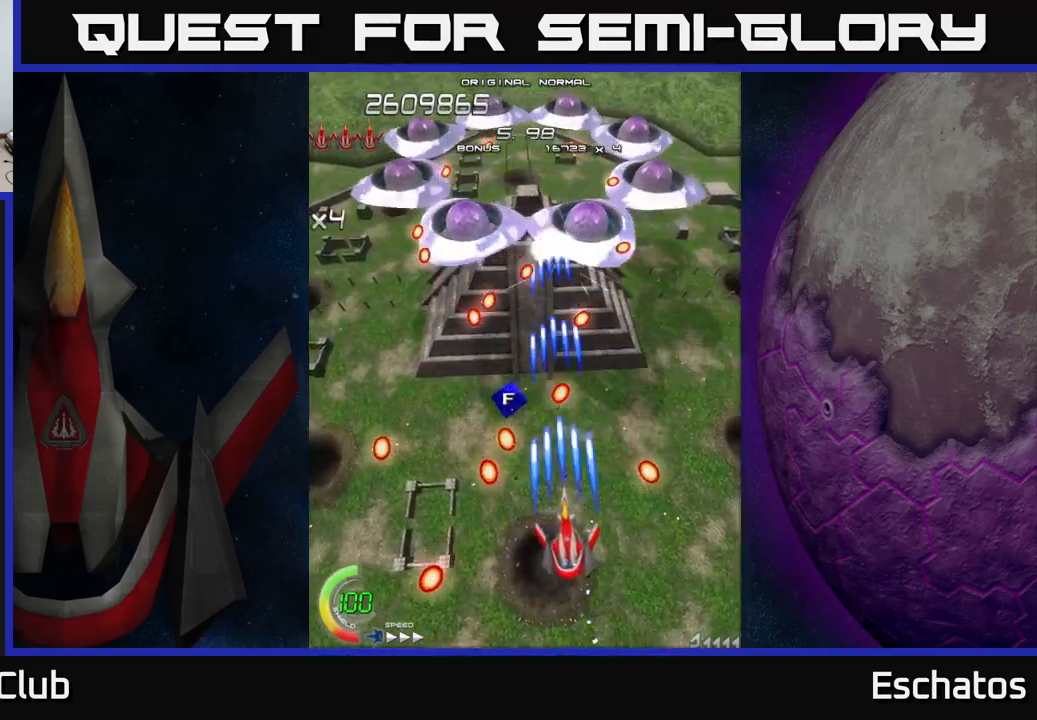
{"buttons": ["X", "DPAD_LEFT"], "right_stick": "center", "events": [[283, "DPAD_LEFT", "down"], [333, "DPAD_UP", "down"], [433, "DPAD_UP", "up"]]}
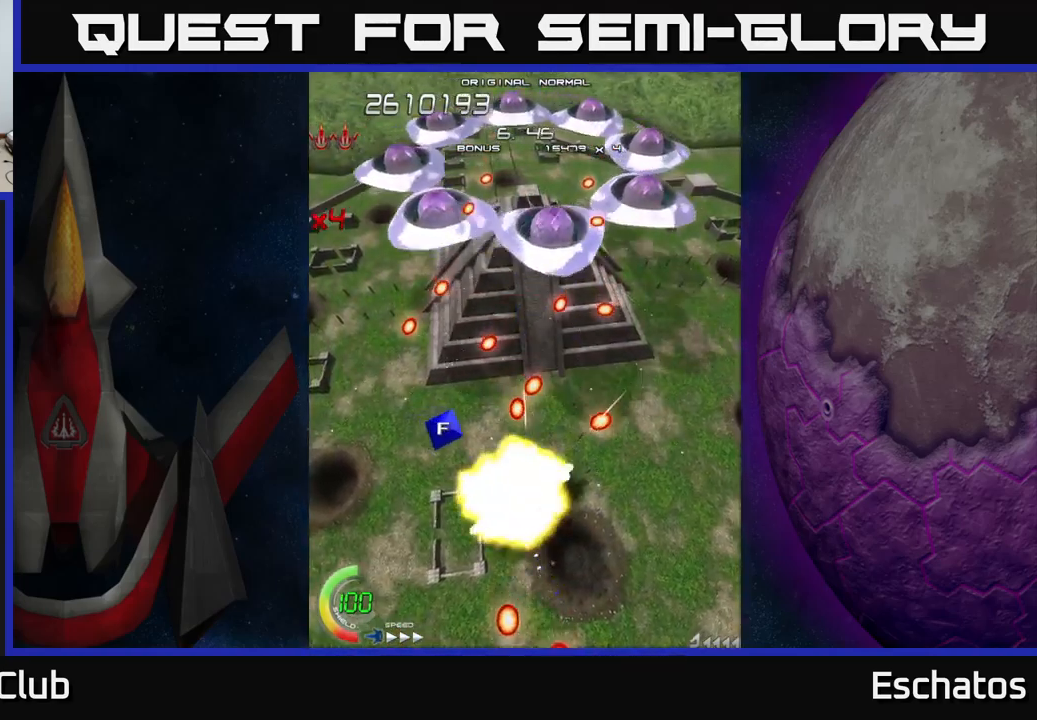
{"buttons": ["X"], "right_stick": "center", "events": [[83, "DPAD_UP", "down"], [117, "DPAD_LEFT", "up"], [217, "DPAD_RIGHT", "down"], [250, "DPAD_UP", "up"], [300, "DPAD_DOWN", "down"], [350, "DPAD_RIGHT", "up"], [417, "DPAD_DOWN", "up"]]}
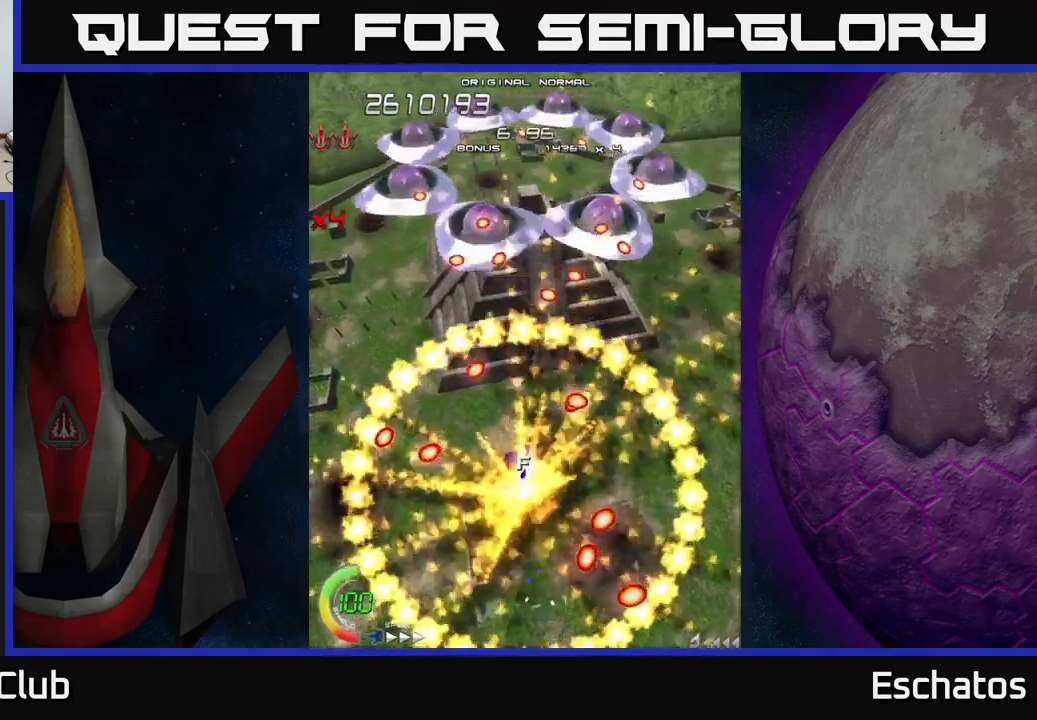
{"buttons": ["X", "DPAD_RIGHT"], "right_stick": "center", "events": [[483, "DPAD_RIGHT", "down"]]}
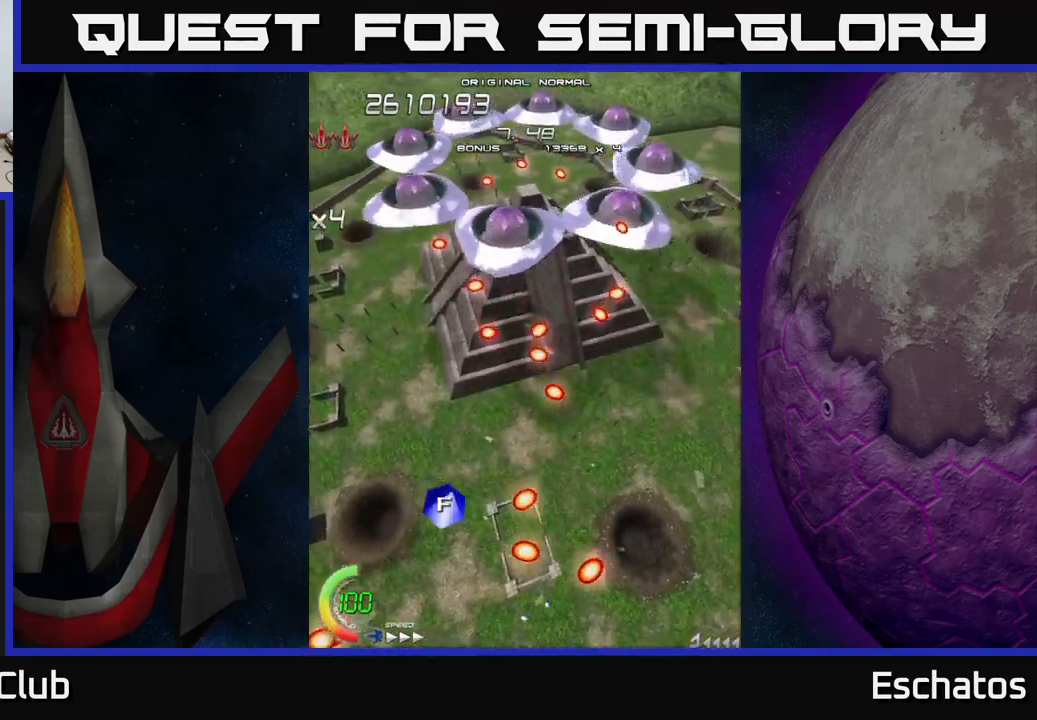
{"buttons": ["X", "DPAD_DOWN", "DPAD_RIGHT"], "right_stick": "center", "events": [[67, "DPAD_DOWN", "down"], [300, "DPAD_RIGHT", "up"], [467, "DPAD_RIGHT", "down"]]}
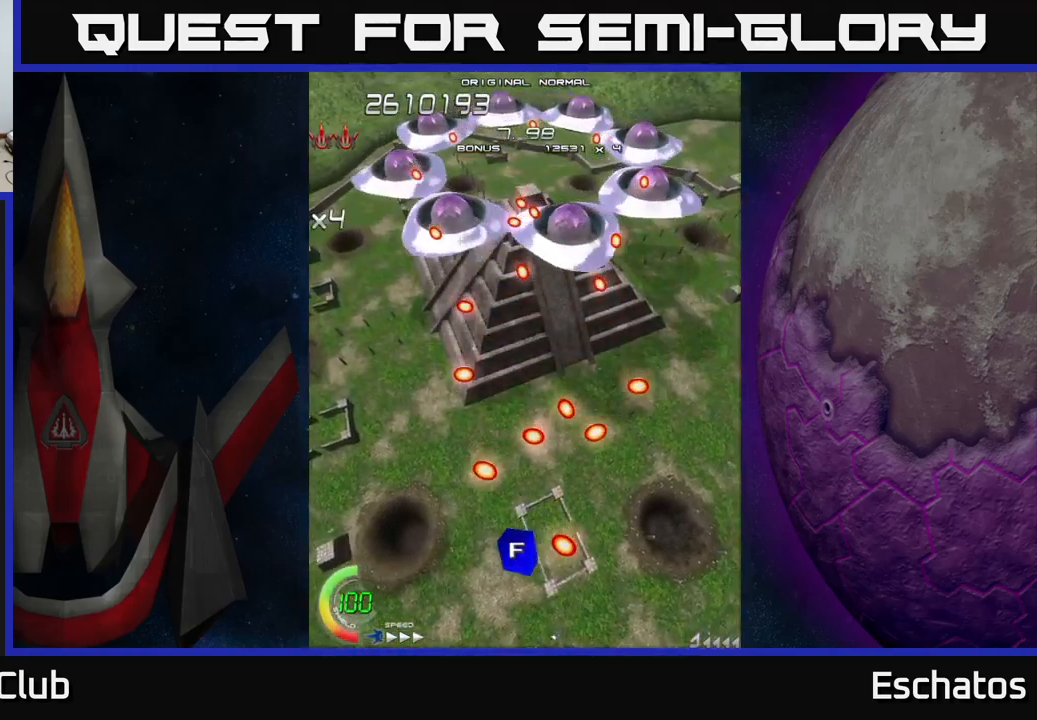
{"buttons": ["X", "DPAD_LEFT"], "right_stick": "center", "events": [[67, "DPAD_RIGHT", "up"], [150, "DPAD_LEFT", "down"], [250, "DPAD_LEFT", "up"], [283, "DPAD_RIGHT", "down"], [433, "DPAD_RIGHT", "up"], [467, "DPAD_DOWN", "up"], [500, "DPAD_LEFT", "down"]]}
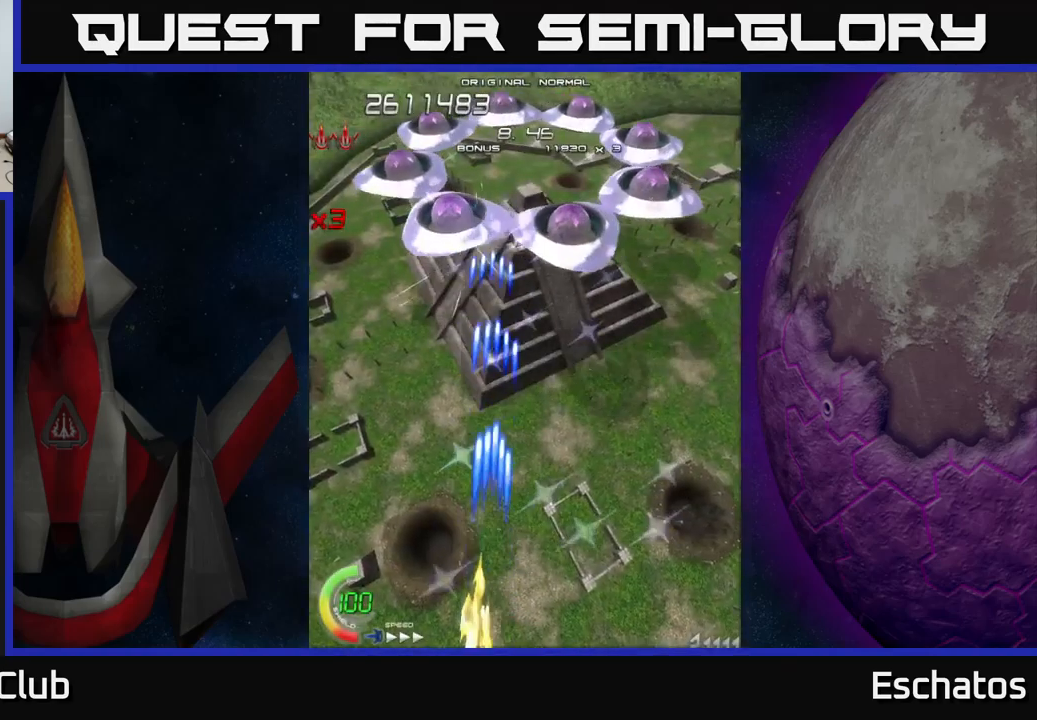
{"buttons": ["X", "DPAD_UP"], "right_stick": "center", "events": [[50, "DPAD_LEFT", "up"], [50, "DPAD_UP", "down"], [83, "DPAD_RIGHT", "down"], [267, "DPAD_RIGHT", "up"]]}
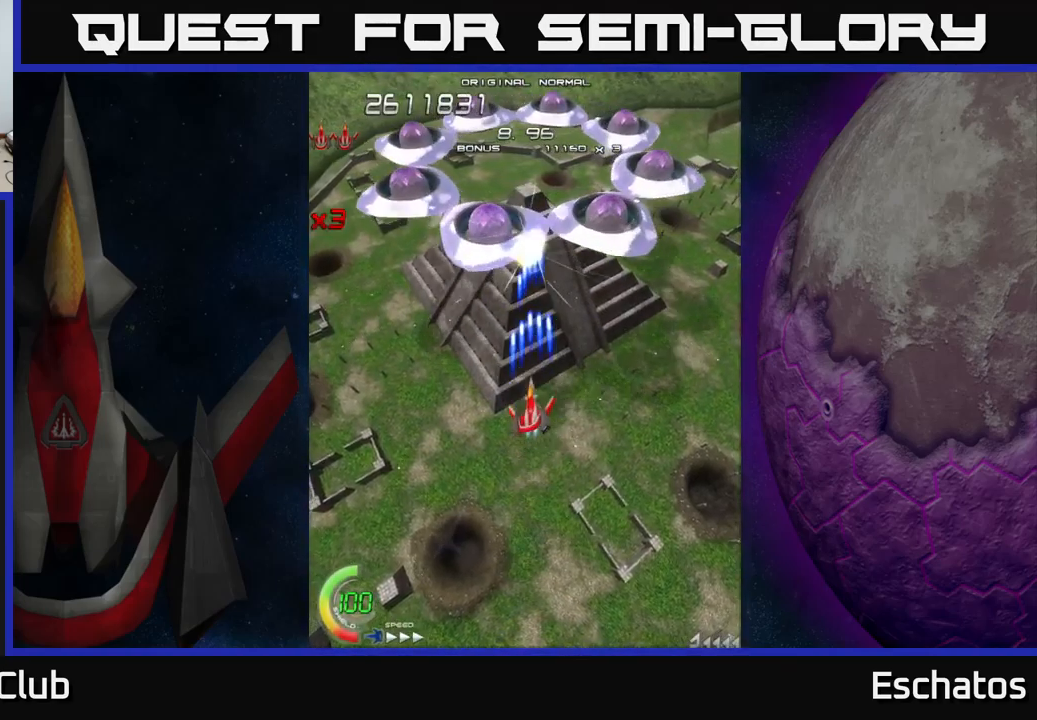
{"buttons": ["X", "DPAD_DOWN"], "right_stick": "center", "events": [[150, "DPAD_RIGHT", "down"], [250, "DPAD_RIGHT", "up"], [334, "DPAD_LEFT", "down"], [350, "DPAD_UP", "up"], [400, "DPAD_DOWN", "down"], [434, "DPAD_LEFT", "up"]]}
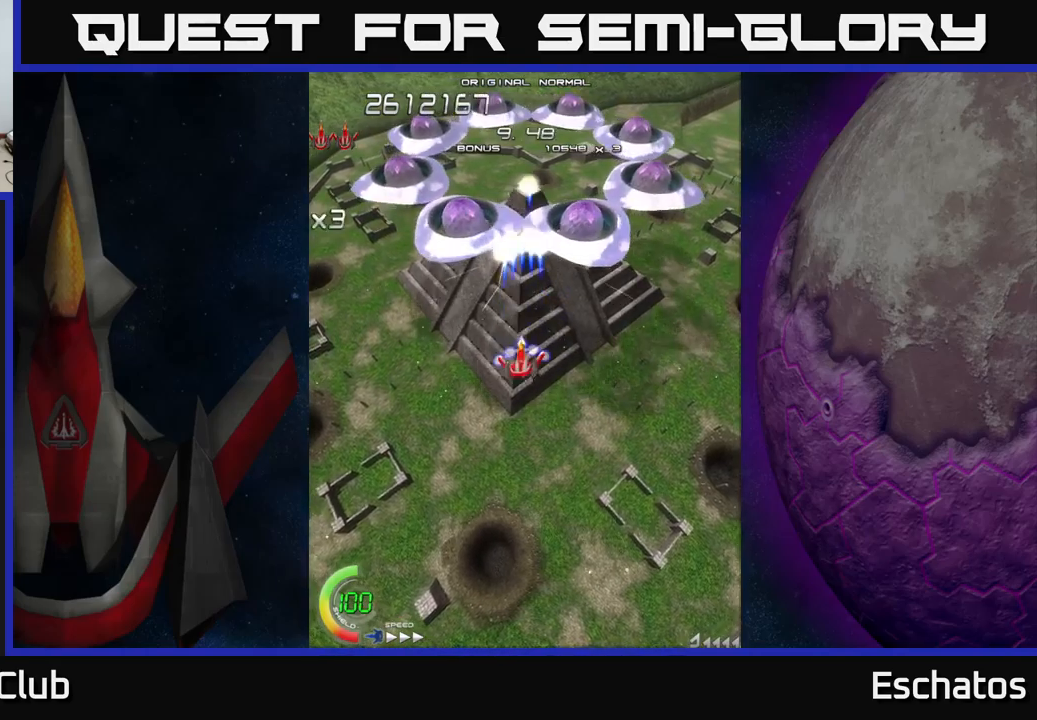
{"buttons": ["X"], "right_stick": "center", "events": [[50, "DPAD_DOWN", "up"]]}
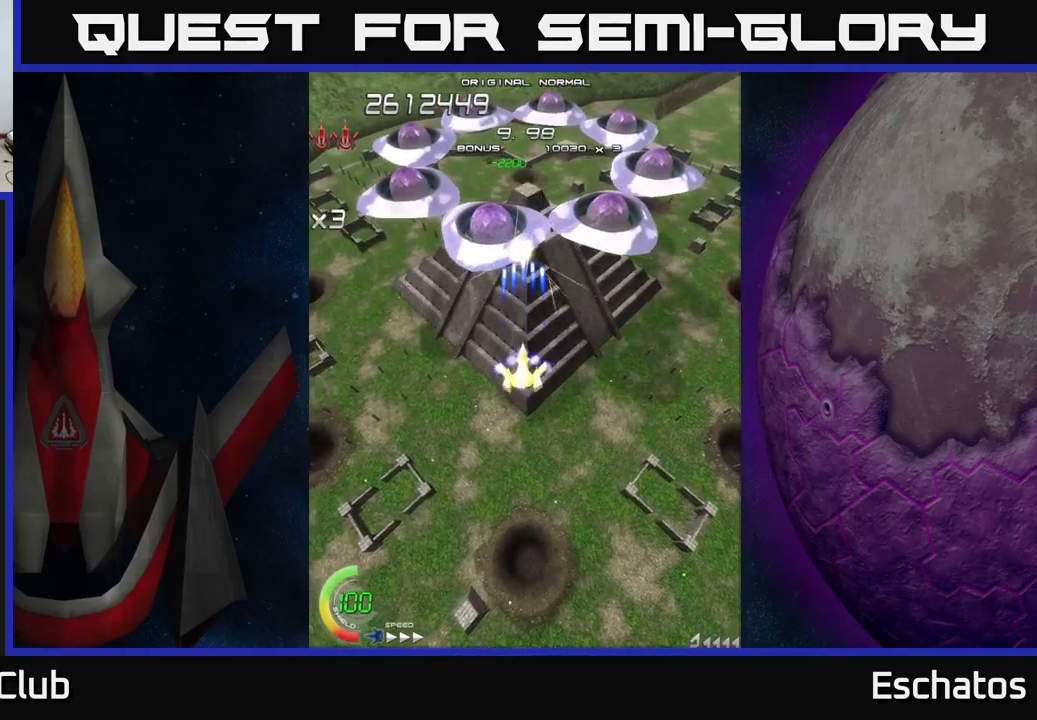
{"buttons": ["X", "DPAD_LEFT"], "right_stick": "center", "events": [[467, "DPAD_LEFT", "down"]]}
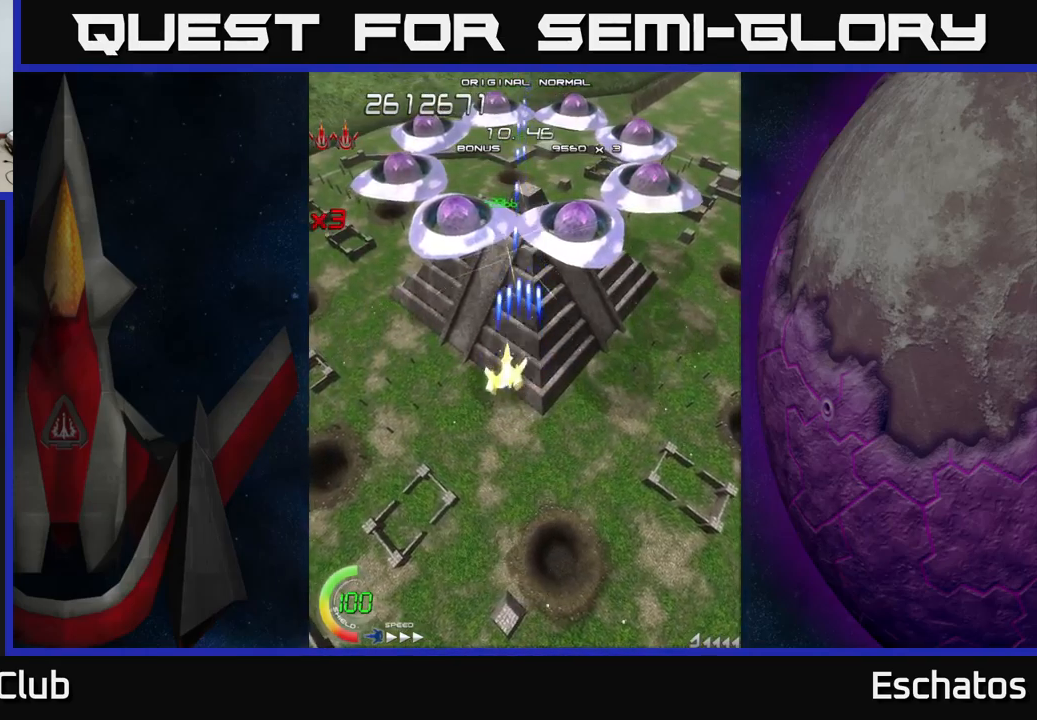
{"buttons": ["X"], "right_stick": "center", "events": [[284, "DPAD_LEFT", "up"], [284, "DPAD_UP", "down"], [417, "DPAD_UP", "up"]]}
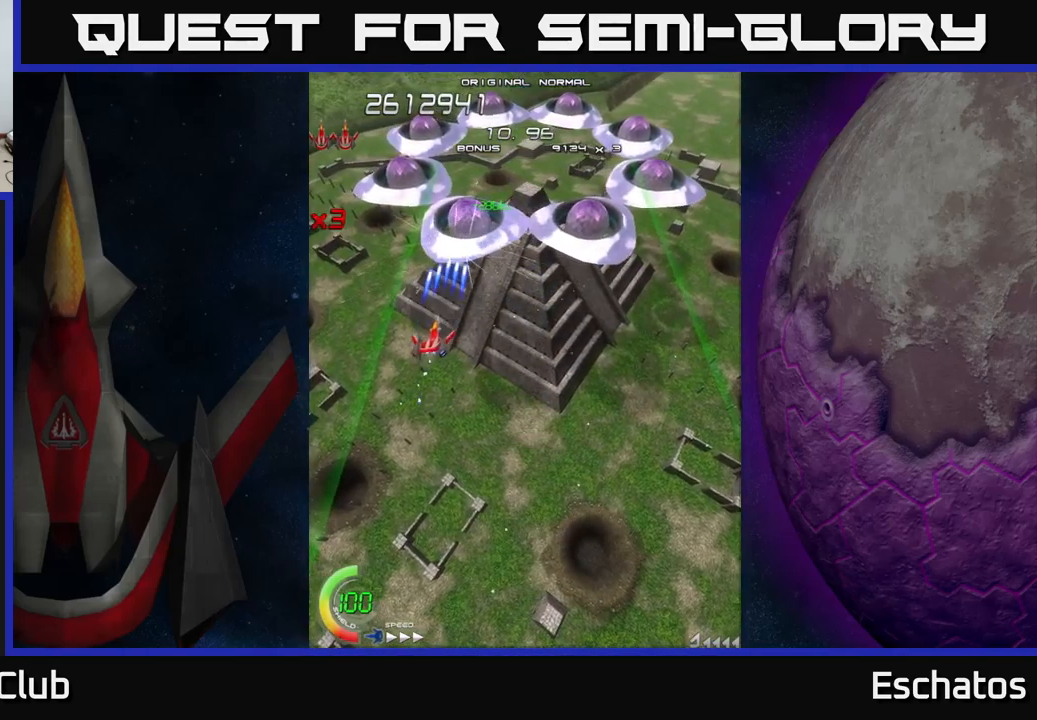
{"buttons": ["X", "DPAD_DOWN"], "right_stick": "center", "events": [[300, "DPAD_LEFT", "down"], [434, "DPAD_DOWN", "down"], [434, "DPAD_LEFT", "up"]]}
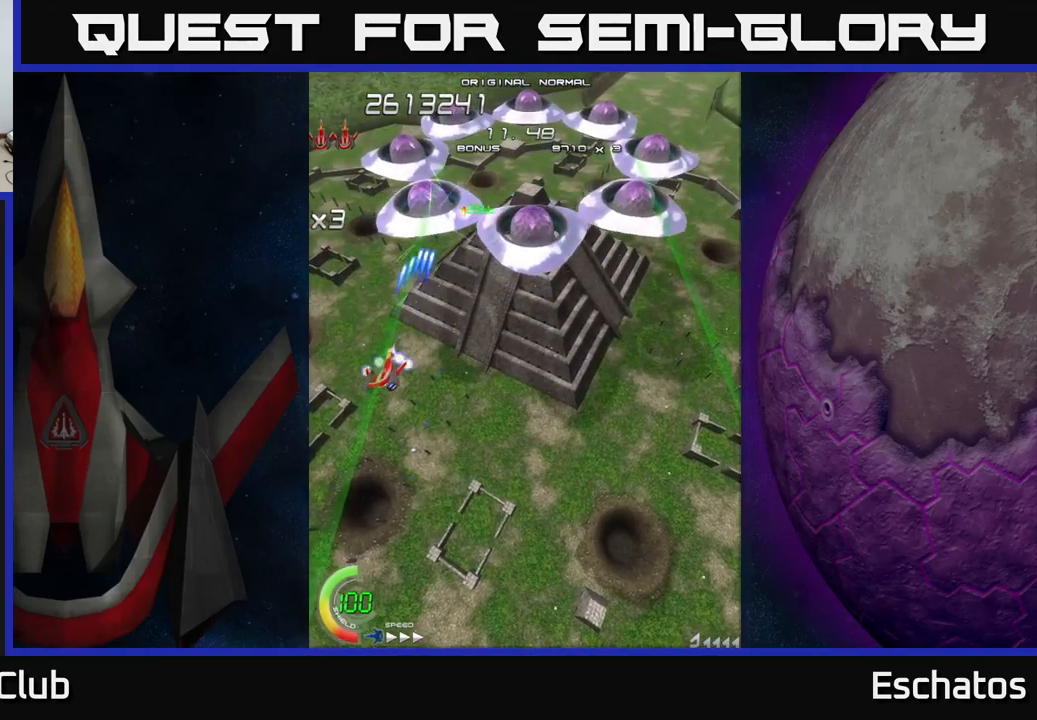
{"buttons": ["X"], "right_stick": "center", "events": [[200, "DPAD_DOWN", "up"]]}
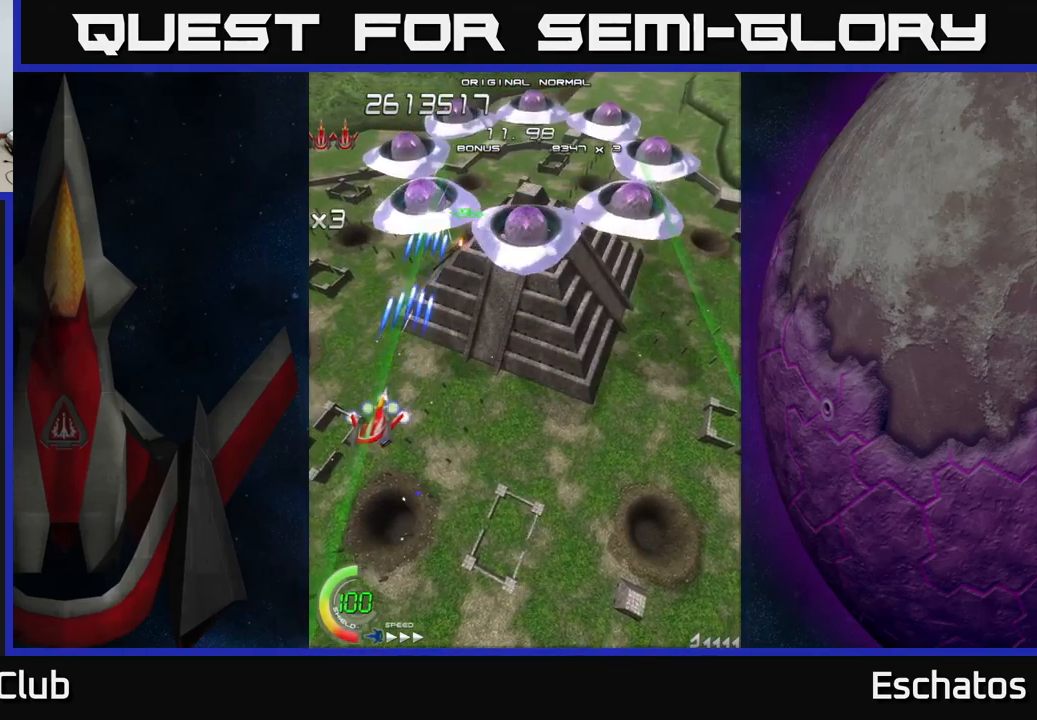
{"buttons": ["X"], "right_stick": "center", "events": []}
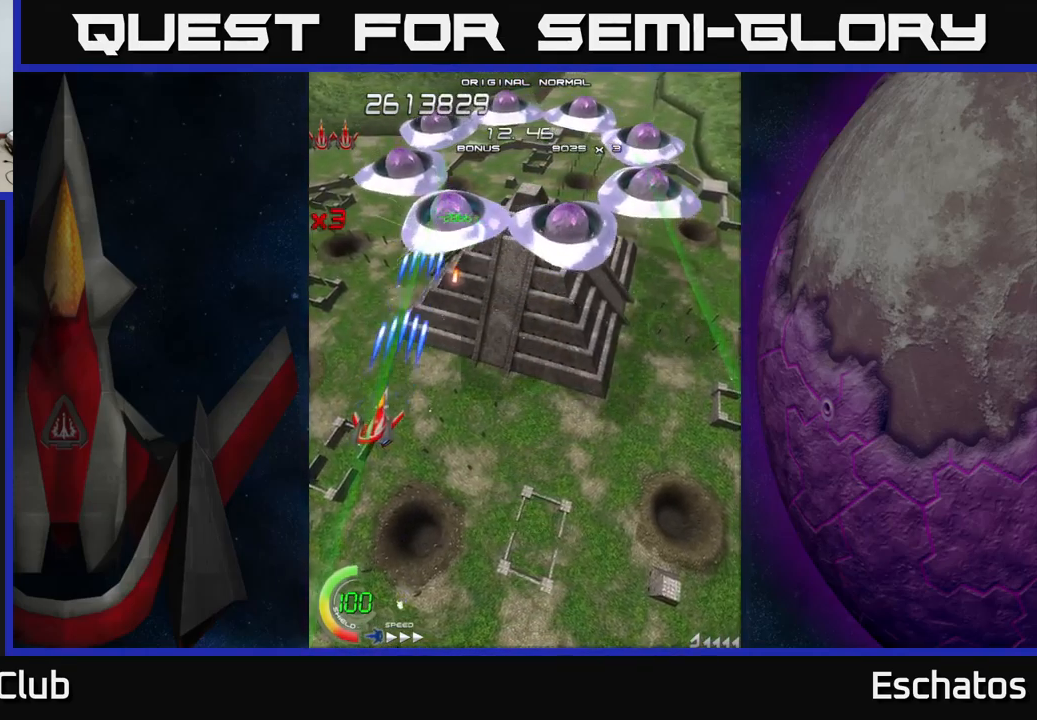
{"buttons": ["X", "DPAD_DOWN"], "right_stick": "center", "events": [[150, "DPAD_LEFT", "down"], [284, "DPAD_DOWN", "down"], [300, "DPAD_LEFT", "up"]]}
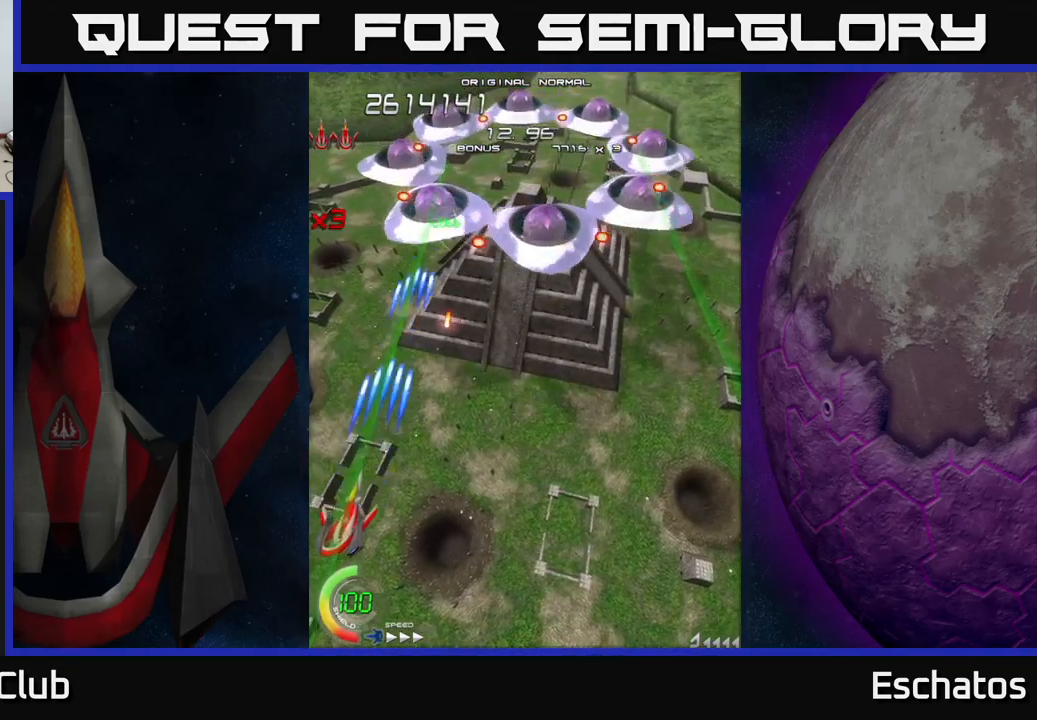
{"buttons": ["X", "DPAD_LEFT"], "right_stick": "center", "events": [[17, "DPAD_LEFT", "down"], [67, "DPAD_DOWN", "up"]]}
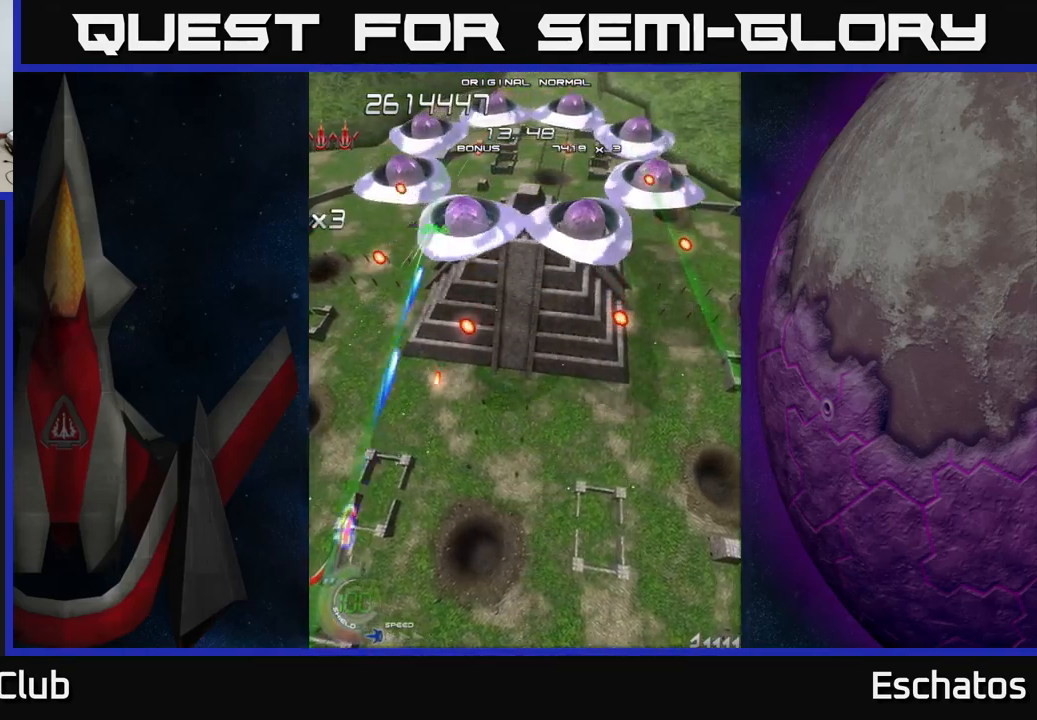
{"buttons": ["X", "DPAD_UP", "DPAD_RIGHT"], "right_stick": "center", "events": [[117, "DPAD_DOWN", "down"], [117, "DPAD_LEFT", "up"], [150, "DPAD_RIGHT", "down"], [334, "DPAD_DOWN", "up"], [500, "DPAD_UP", "down"]]}
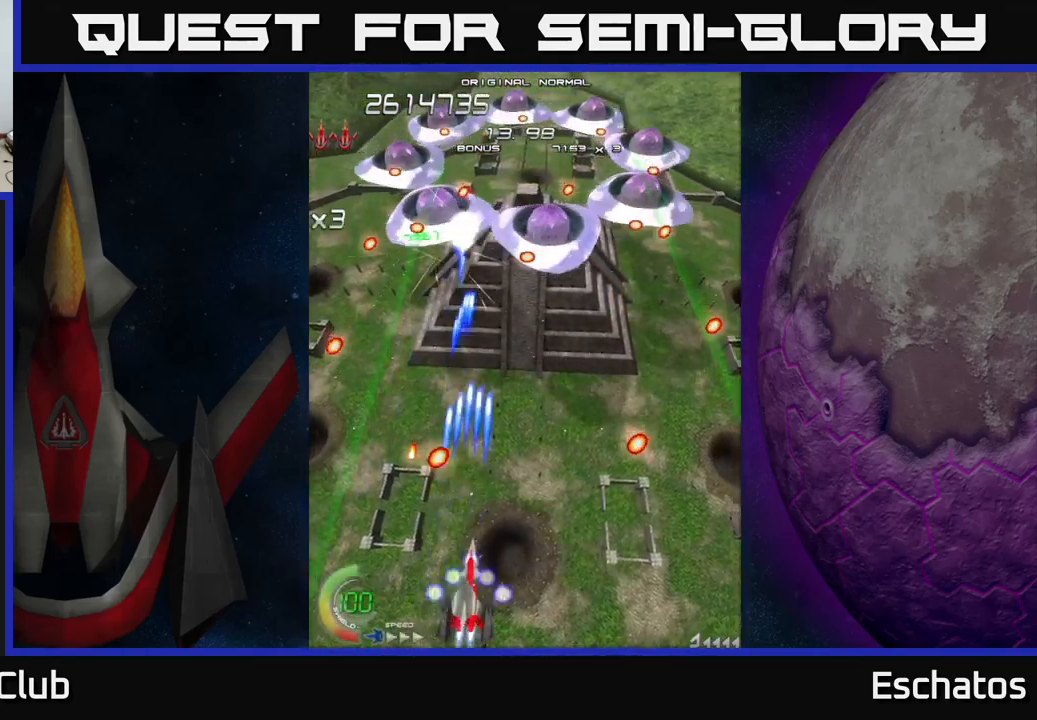
{"buttons": ["X"], "right_stick": "center", "events": [[34, "DPAD_RIGHT", "up"], [150, "DPAD_RIGHT", "down"], [334, "DPAD_UP", "up"], [401, "DPAD_RIGHT", "up"]]}
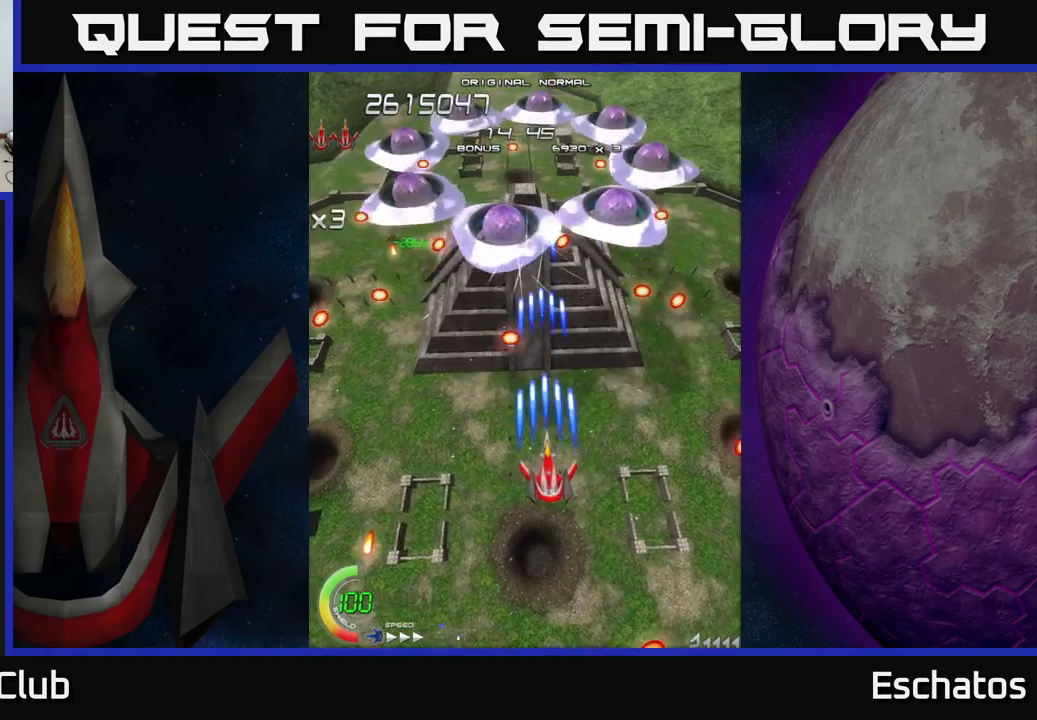
{"buttons": ["X"], "right_stick": "center", "events": []}
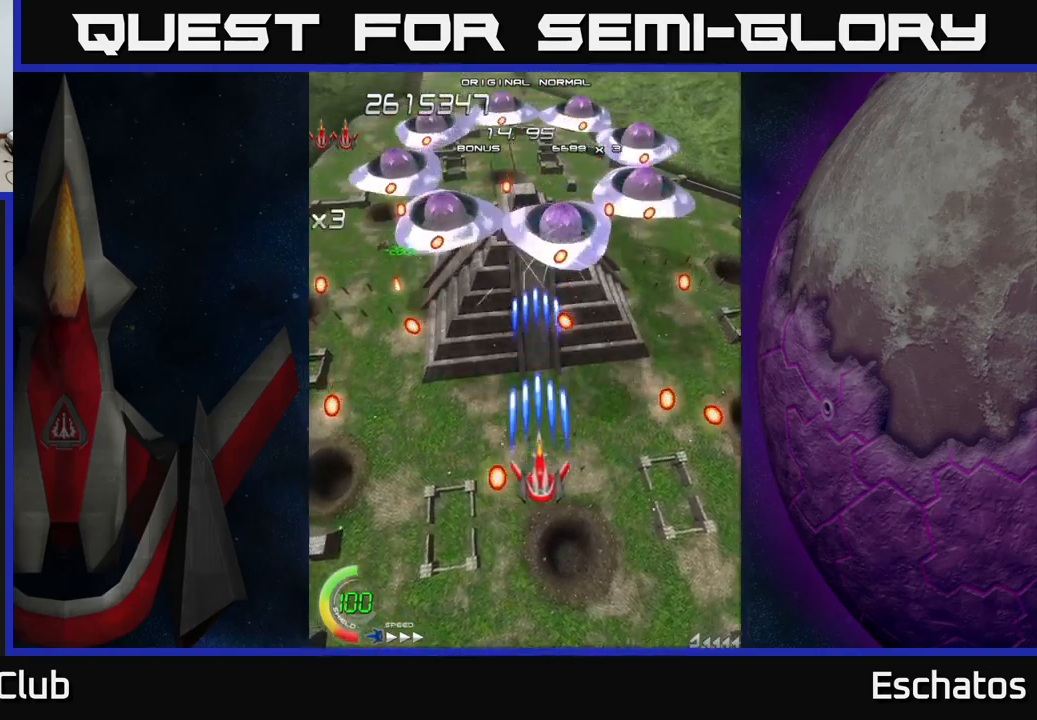
{"buttons": ["X", "DPAD_LEFT"], "right_stick": "center", "events": [[500, "DPAD_LEFT", "down"]]}
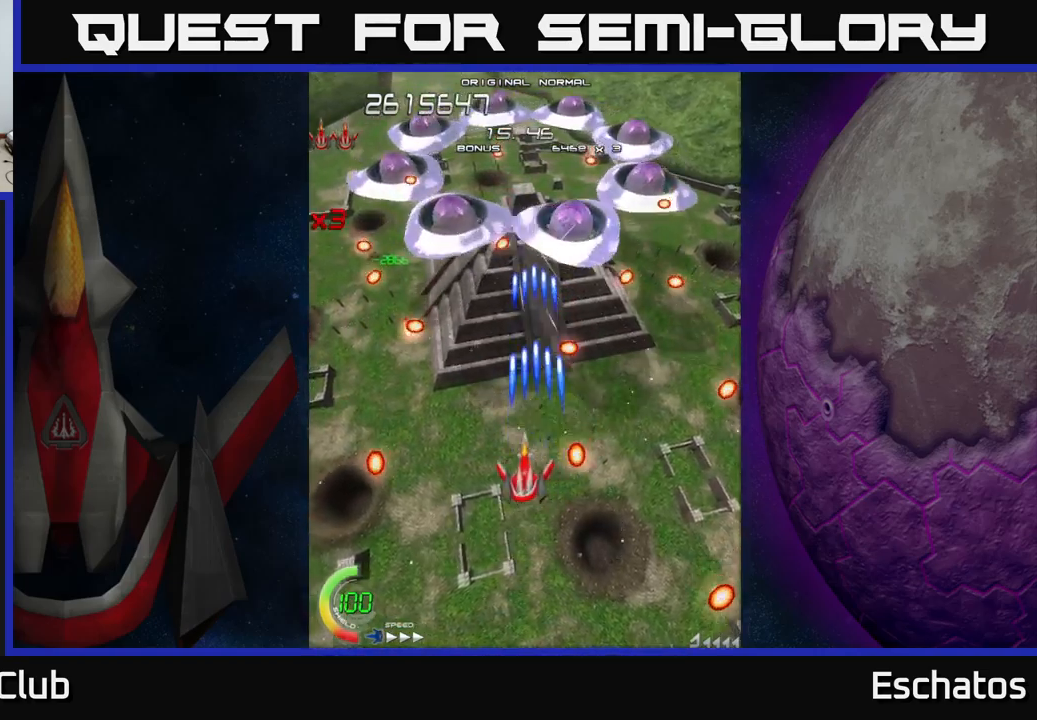
{"buttons": ["X"], "right_stick": "center", "events": [[133, "DPAD_LEFT", "up"]]}
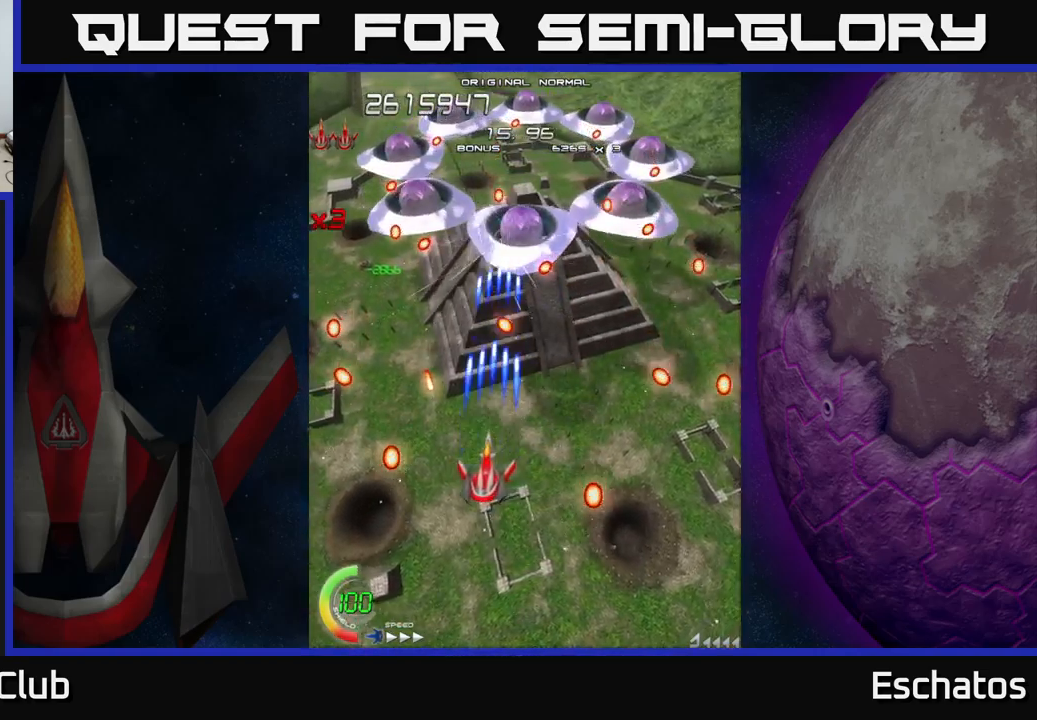
{"buttons": ["X"], "right_stick": "center", "events": [[167, "DPAD_RIGHT", "down"], [300, "DPAD_RIGHT", "up"]]}